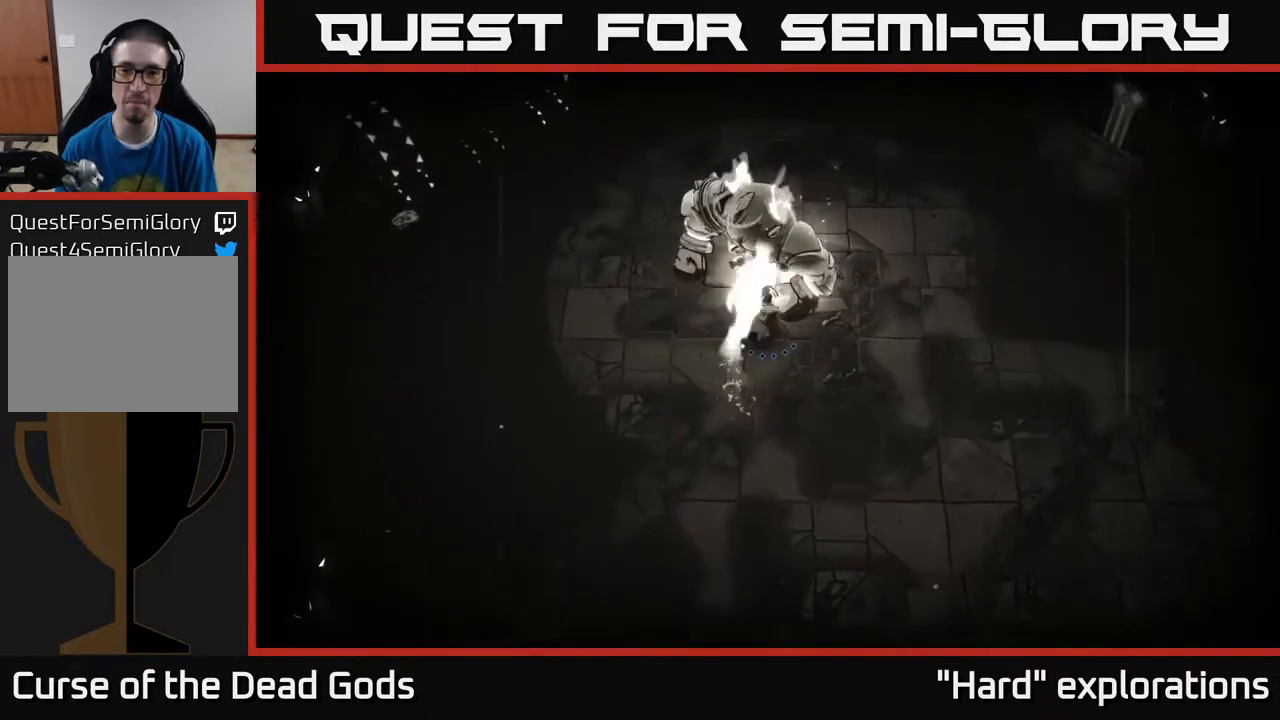
Gameplay with a controller (Xbox layout); each line is a JSON object with the inputs held at the frame after it. "events" lists button and stick changes between this image and that frame as [ms after this image, input, new state], when the widget could be followed in between.
{"buttons": [], "left_stick": "down-right", "right_stick": "center", "events": [[50, "left_stick", "center"], [400, "left_stick", "down-right"]]}
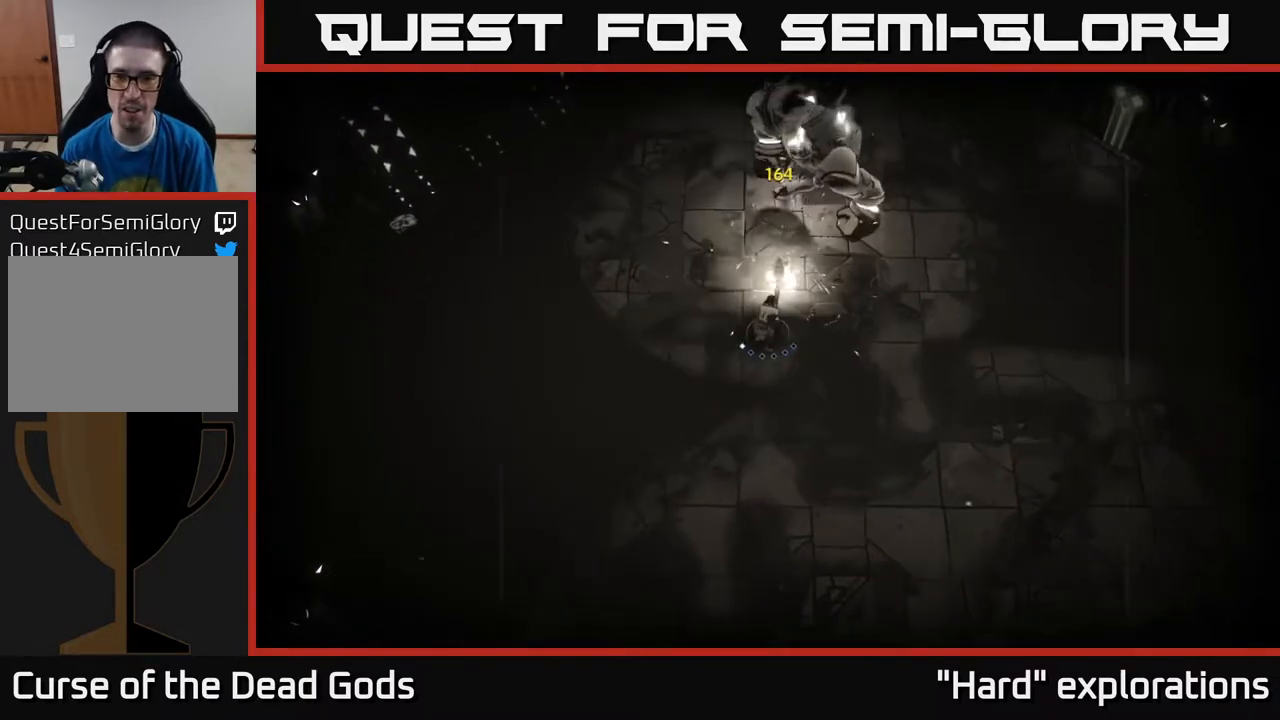
{"buttons": [], "left_stick": "right", "right_stick": "center", "events": [[450, "left_stick", "right"]]}
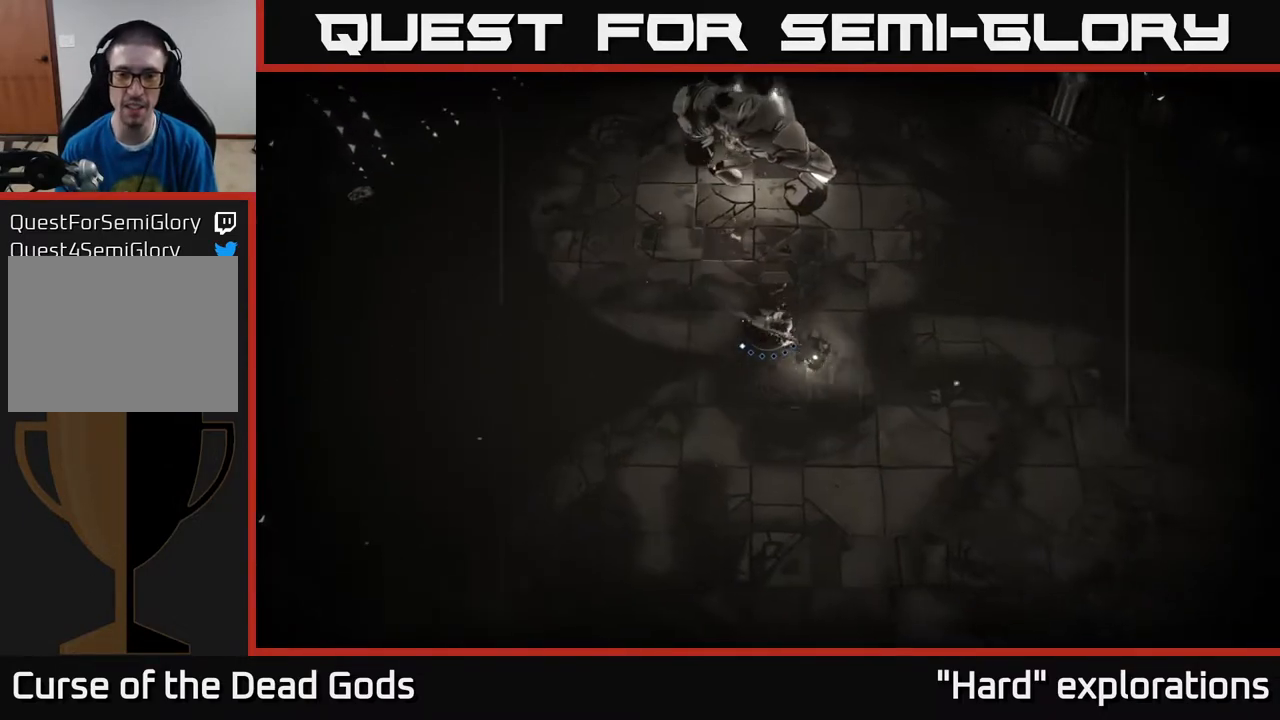
{"buttons": [], "left_stick": "right", "right_stick": "center", "events": []}
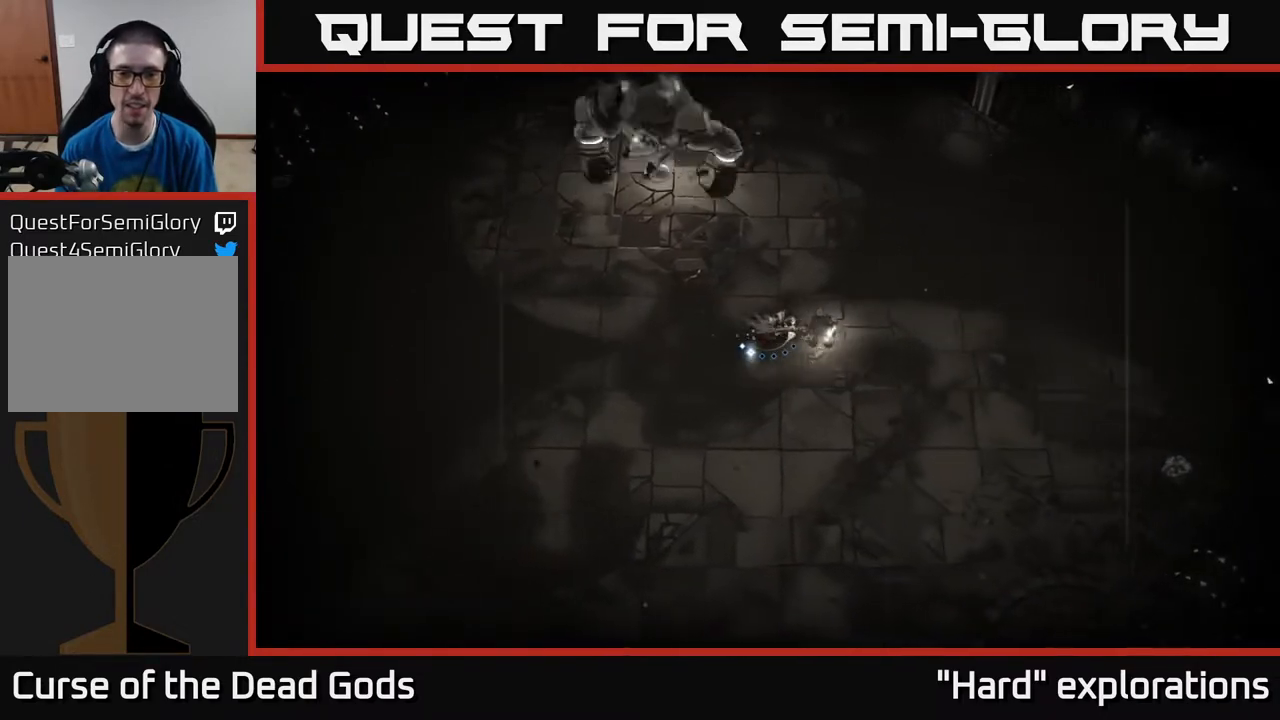
{"buttons": [], "left_stick": "right", "right_stick": "center", "events": []}
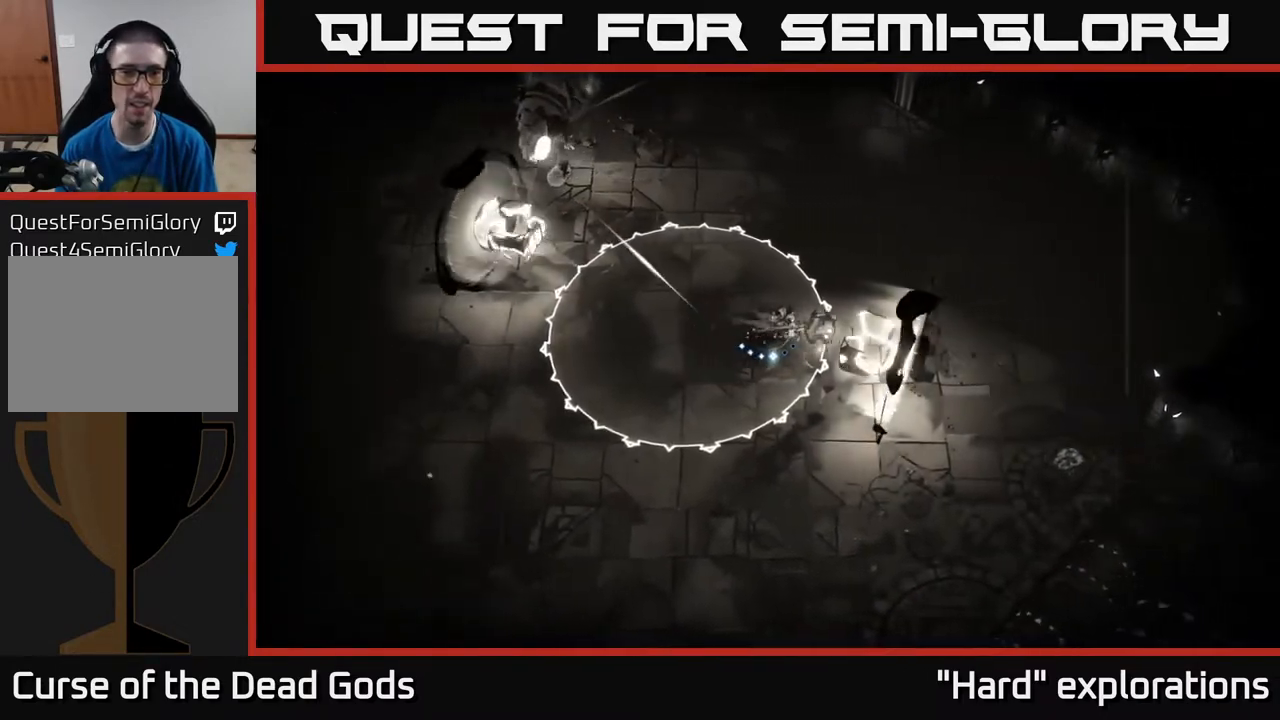
{"buttons": [], "left_stick": "up-left", "right_stick": "center", "events": [[150, "R2", "down"], [283, "R2", "up"], [467, "left_stick", "up-left"]]}
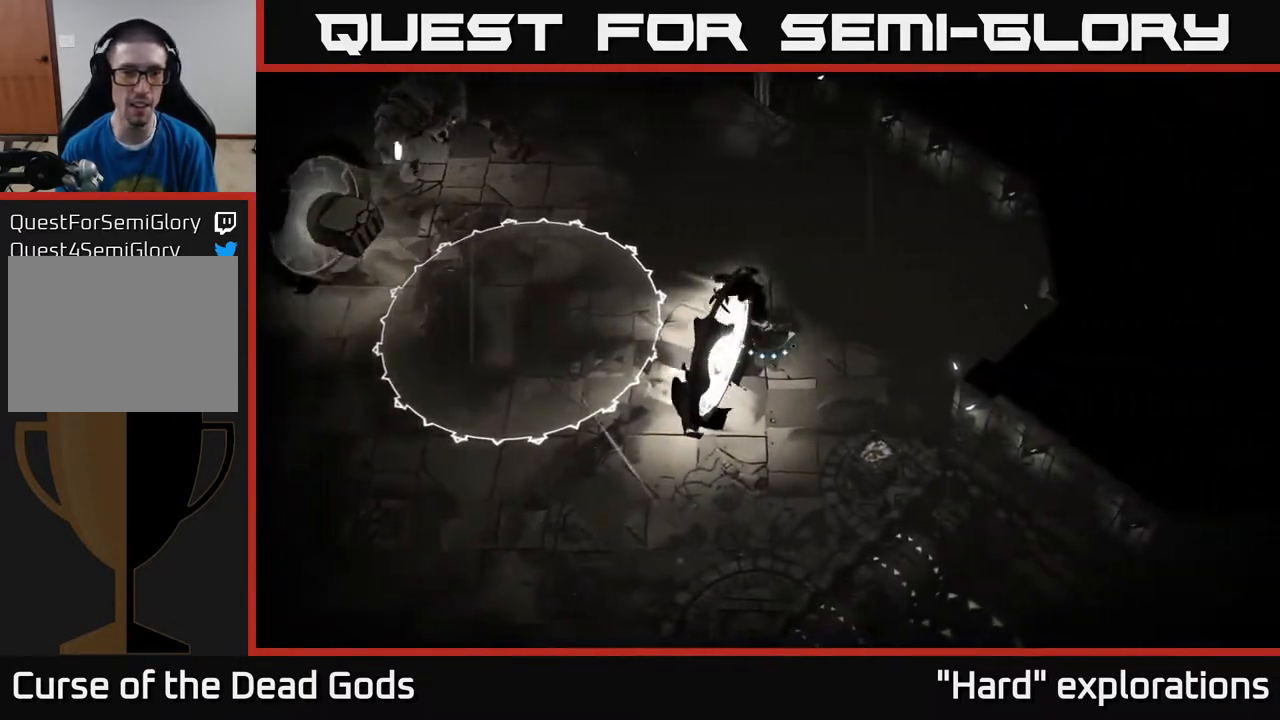
{"buttons": [], "left_stick": "up-left", "right_stick": "center", "events": [[33, "left_stick", "left"], [200, "left_stick", "up-left"]]}
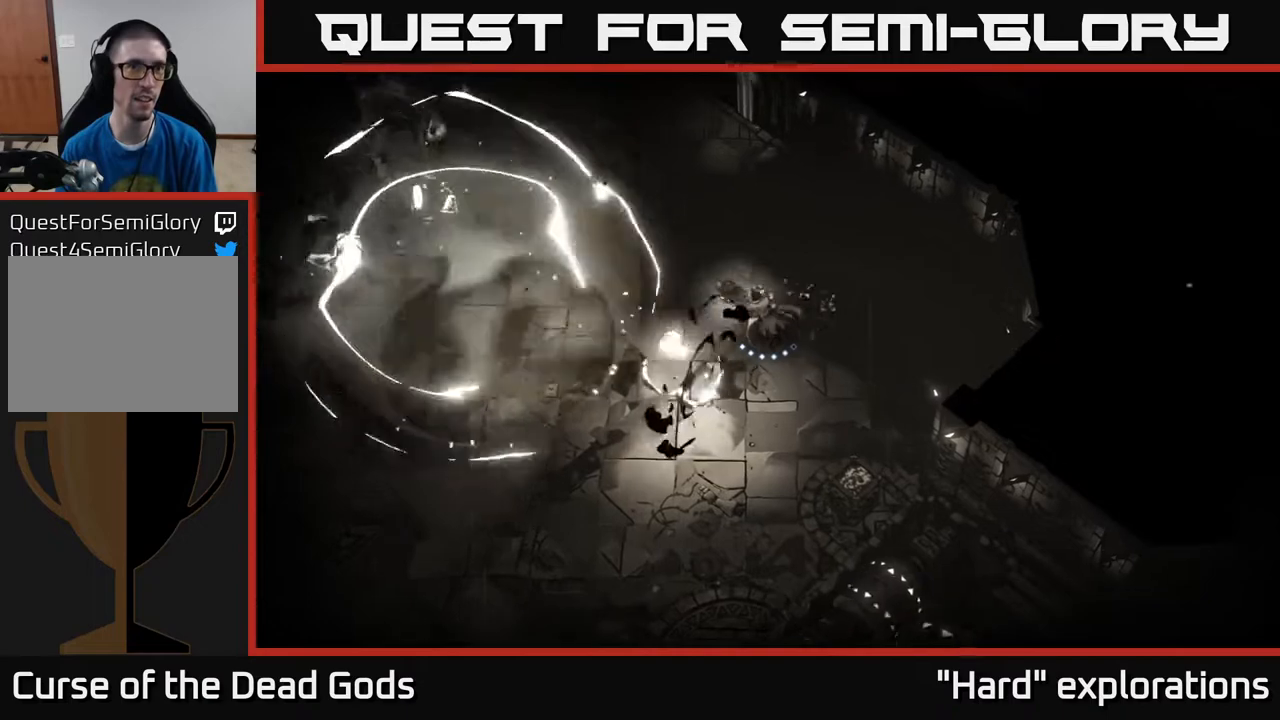
{"buttons": ["B"], "left_stick": "up-left", "right_stick": "center", "events": [[117, "B", "down"]]}
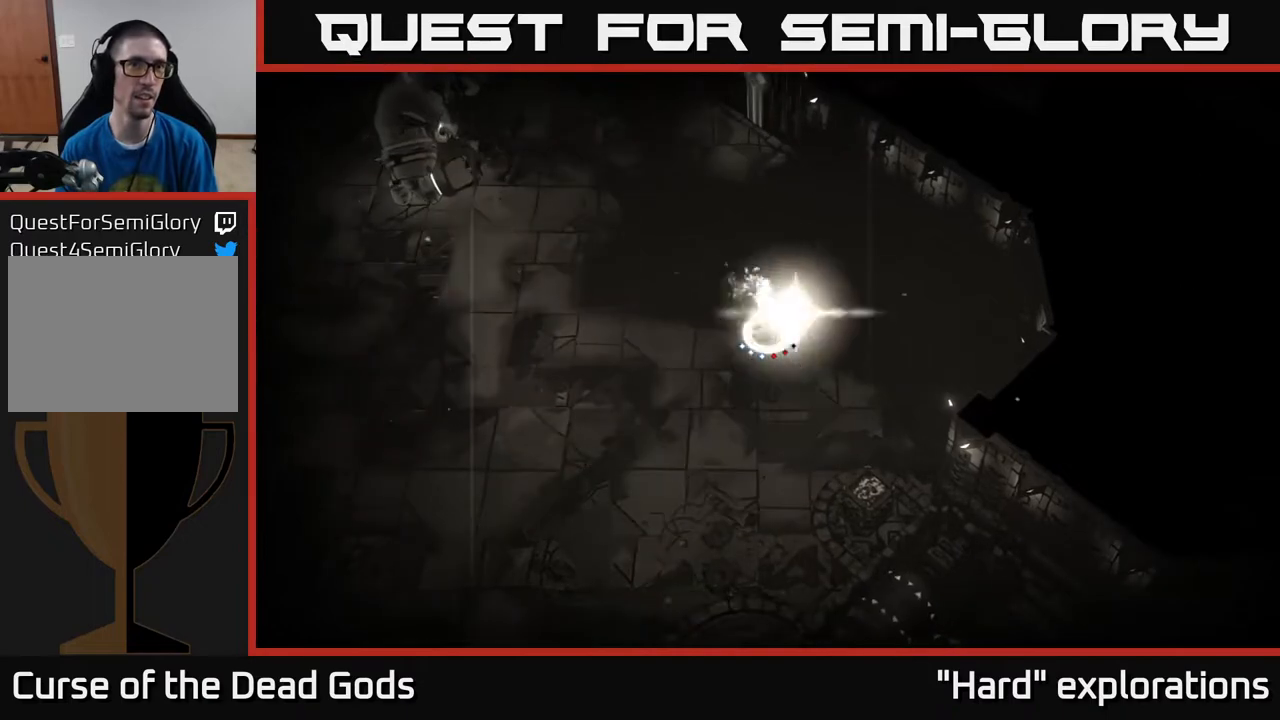
{"buttons": [], "left_stick": "left", "right_stick": "center", "events": [[183, "B", "up"], [383, "left_stick", "left"]]}
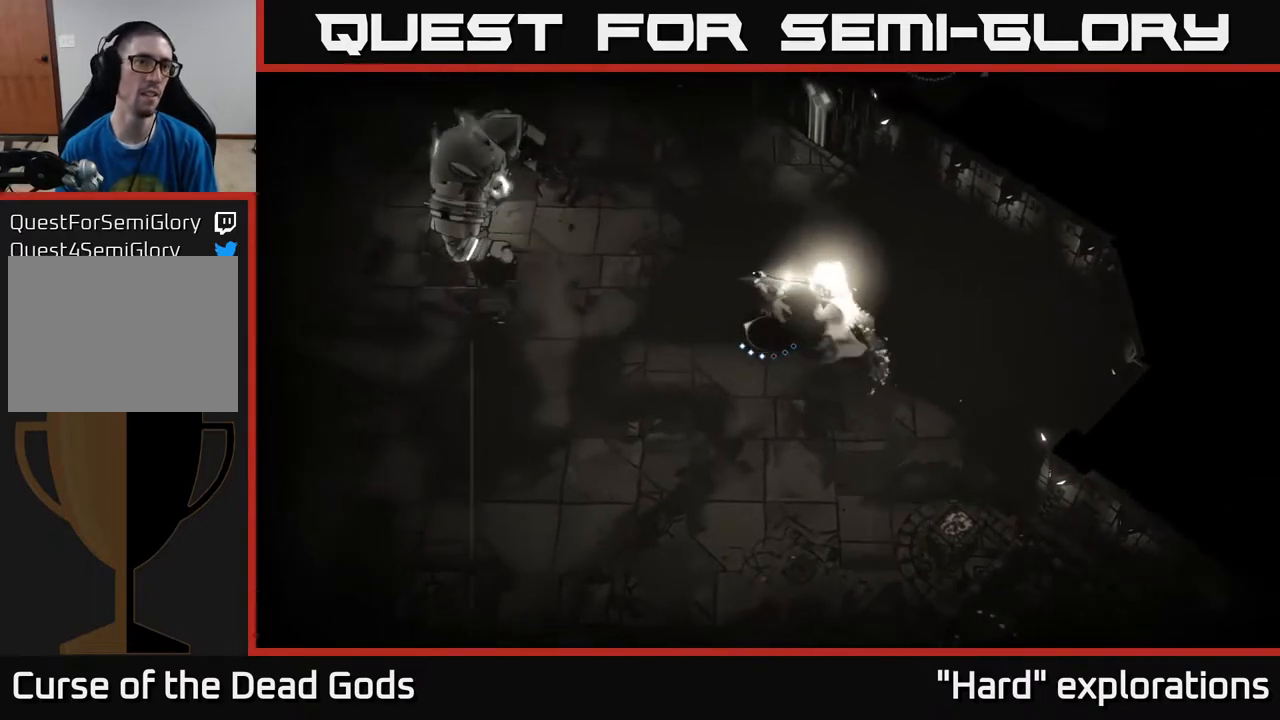
{"buttons": [], "left_stick": "left", "right_stick": "center", "events": []}
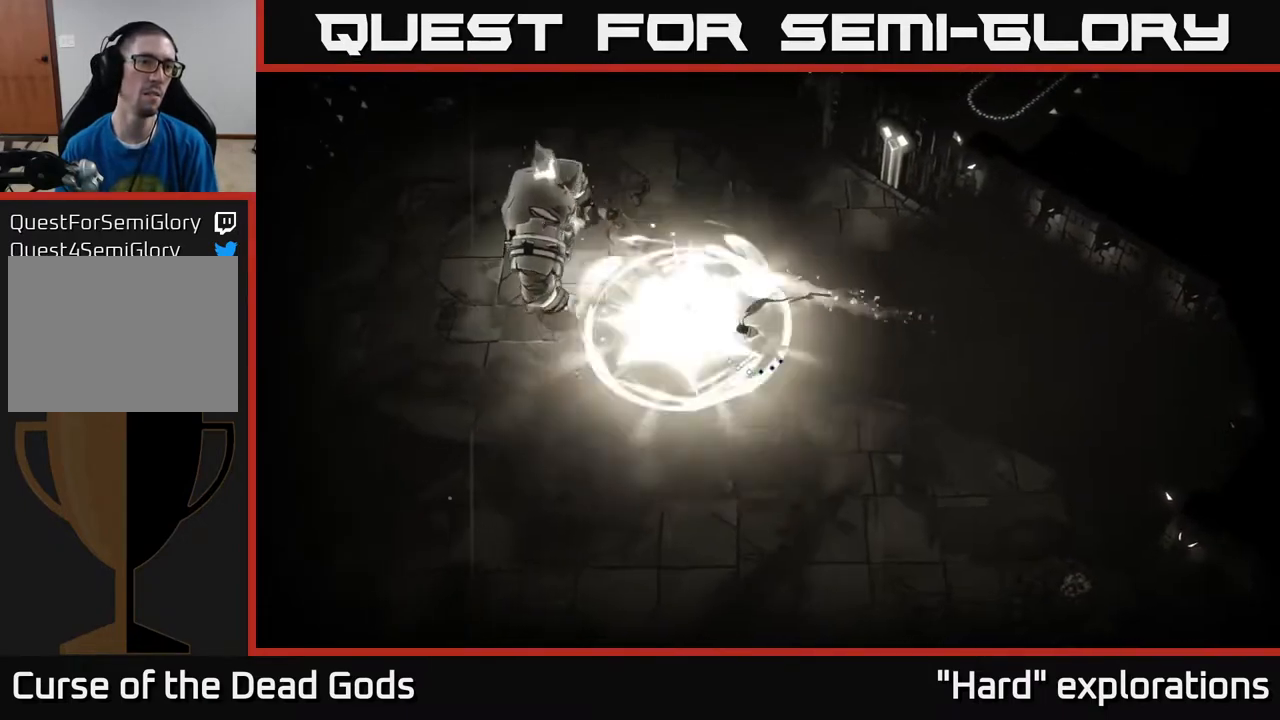
{"buttons": [], "left_stick": "left", "right_stick": "center", "events": [[17, "left_stick", "center"], [117, "left_stick", "left"]]}
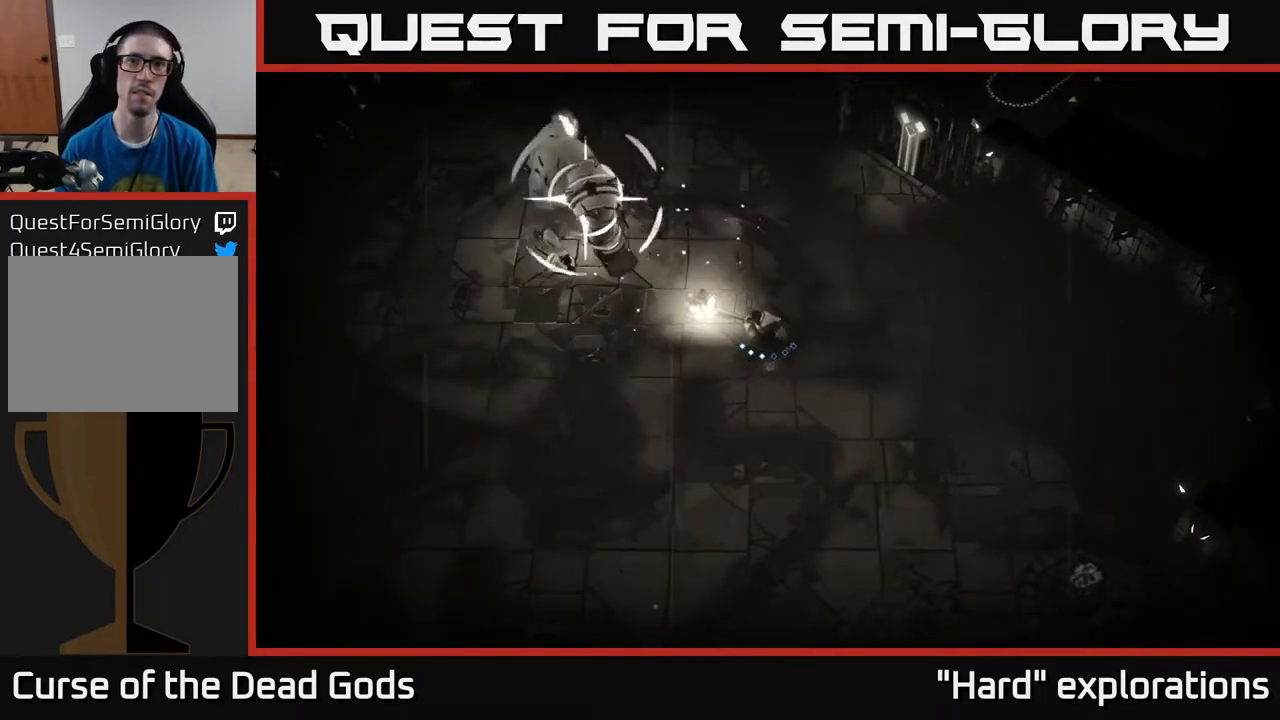
{"buttons": ["R2"], "left_stick": "left", "right_stick": "center", "events": [[200, "X", "down"], [267, "X", "up"], [450, "R2", "down"]]}
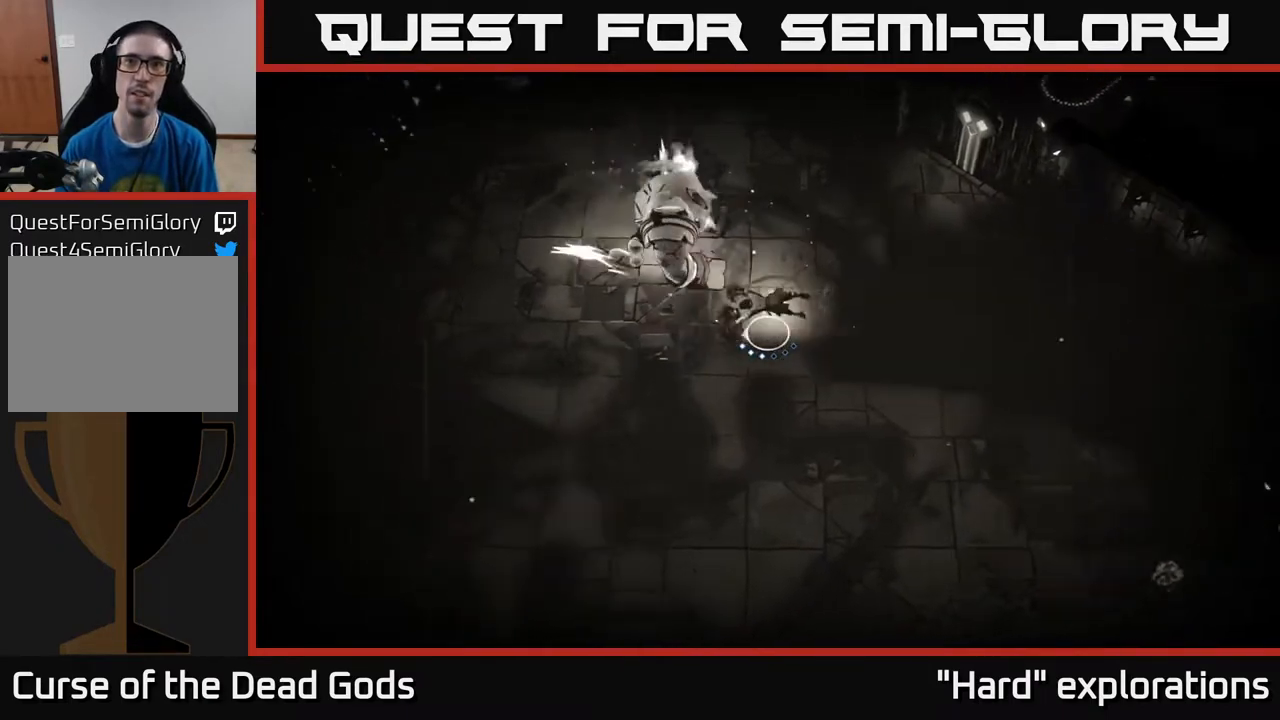
{"buttons": [], "left_stick": "down-right", "right_stick": "center", "events": [[100, "R2", "up"], [267, "left_stick", "center"], [317, "left_stick", "right"], [367, "left_stick", "down-right"]]}
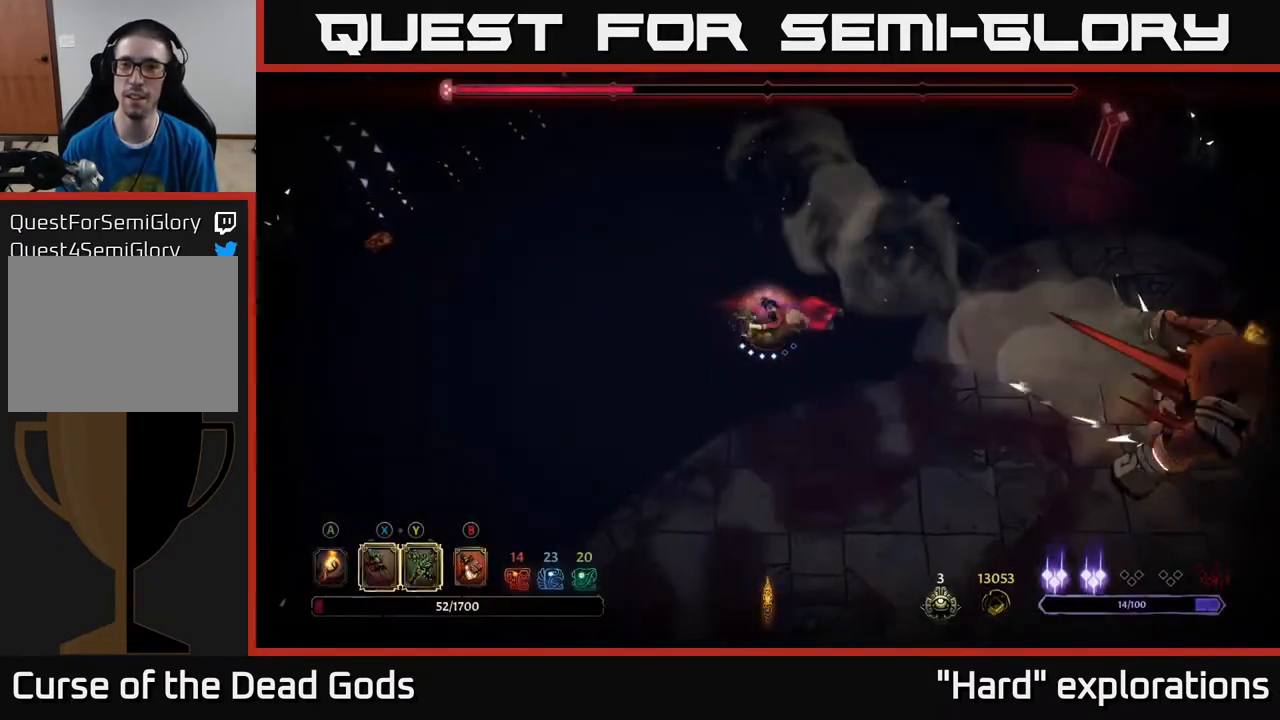
{"buttons": [], "left_stick": "down-right", "right_stick": "center", "events": []}
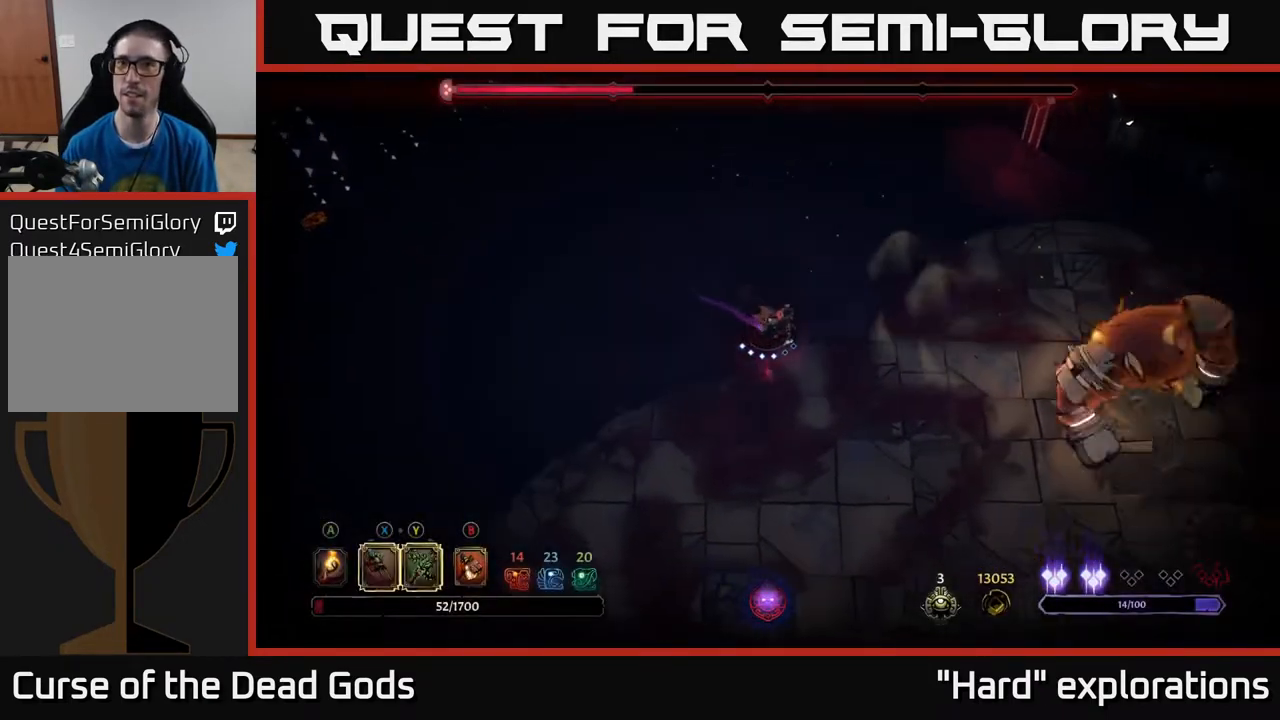
{"buttons": [], "left_stick": "right", "right_stick": "center", "events": [[83, "left_stick", "right"]]}
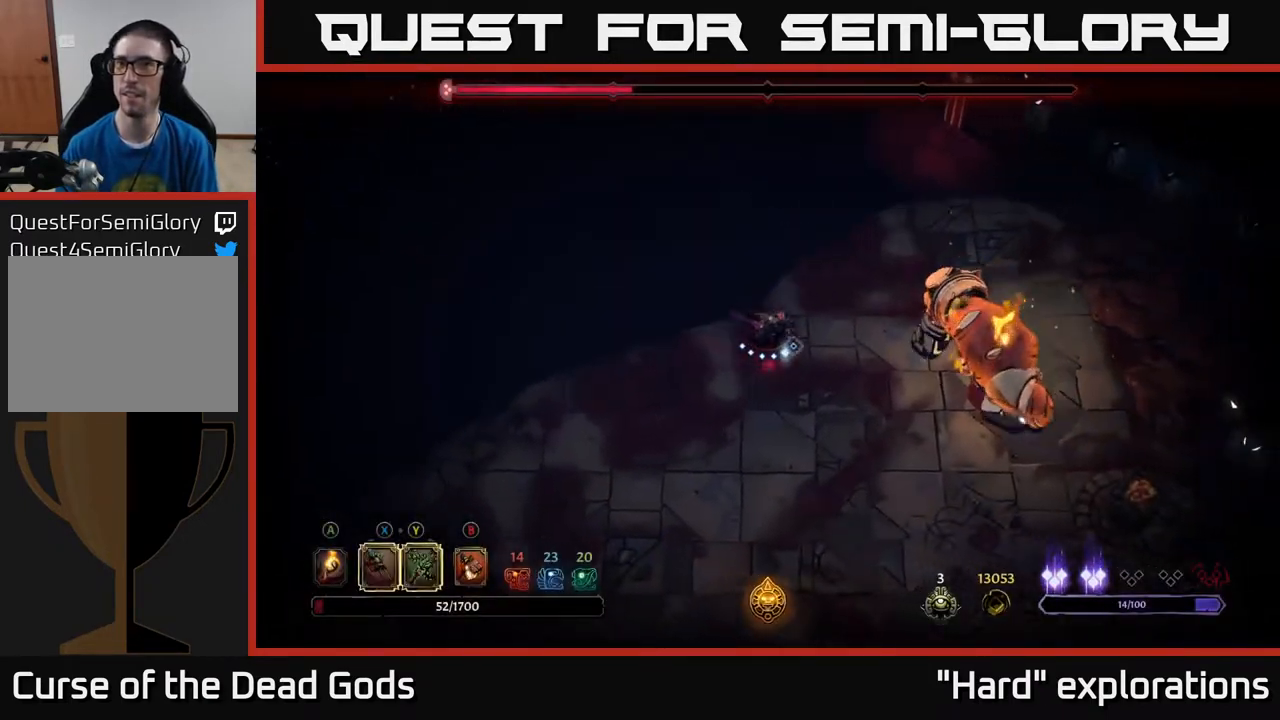
{"buttons": [], "left_stick": "right", "right_stick": "center", "events": [[183, "X", "down"], [267, "X", "up"], [367, "X", "down"], [483, "X", "up"]]}
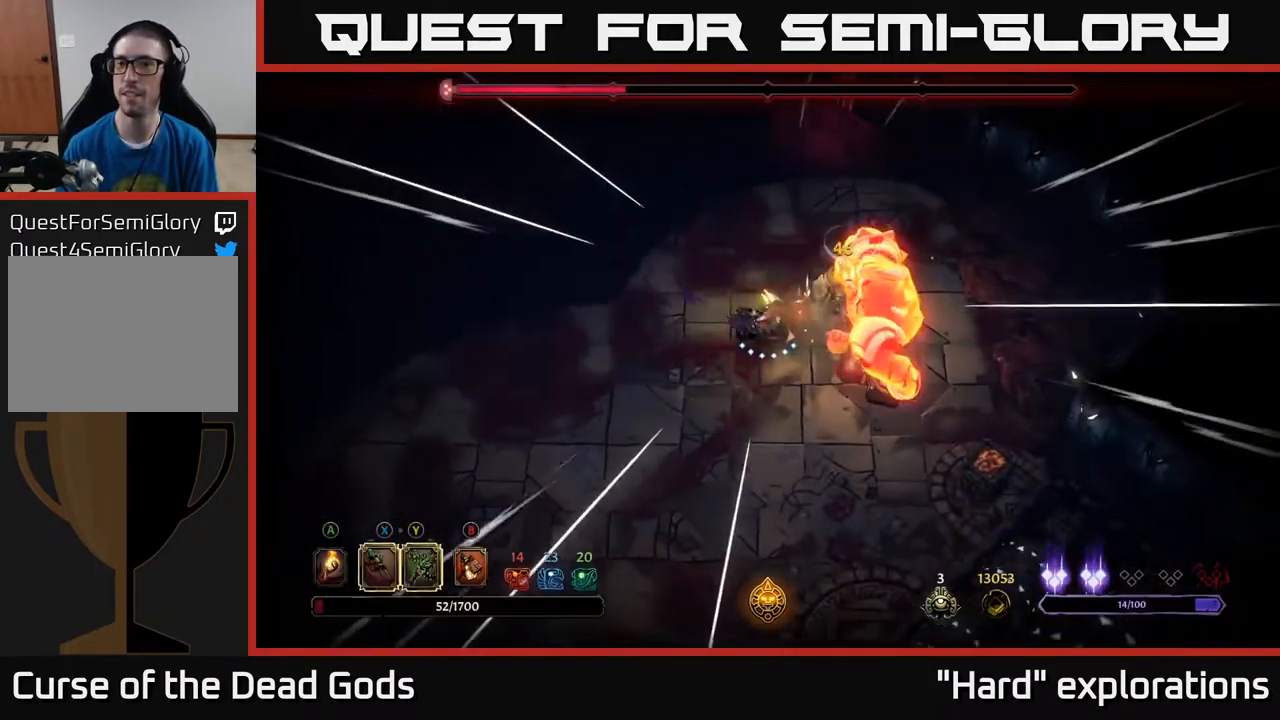
{"buttons": [], "left_stick": "right", "right_stick": "center", "events": [[83, "left_stick", "center"], [100, "X", "down"], [217, "X", "up"], [317, "X", "down"], [433, "left_stick", "right"], [450, "X", "up"]]}
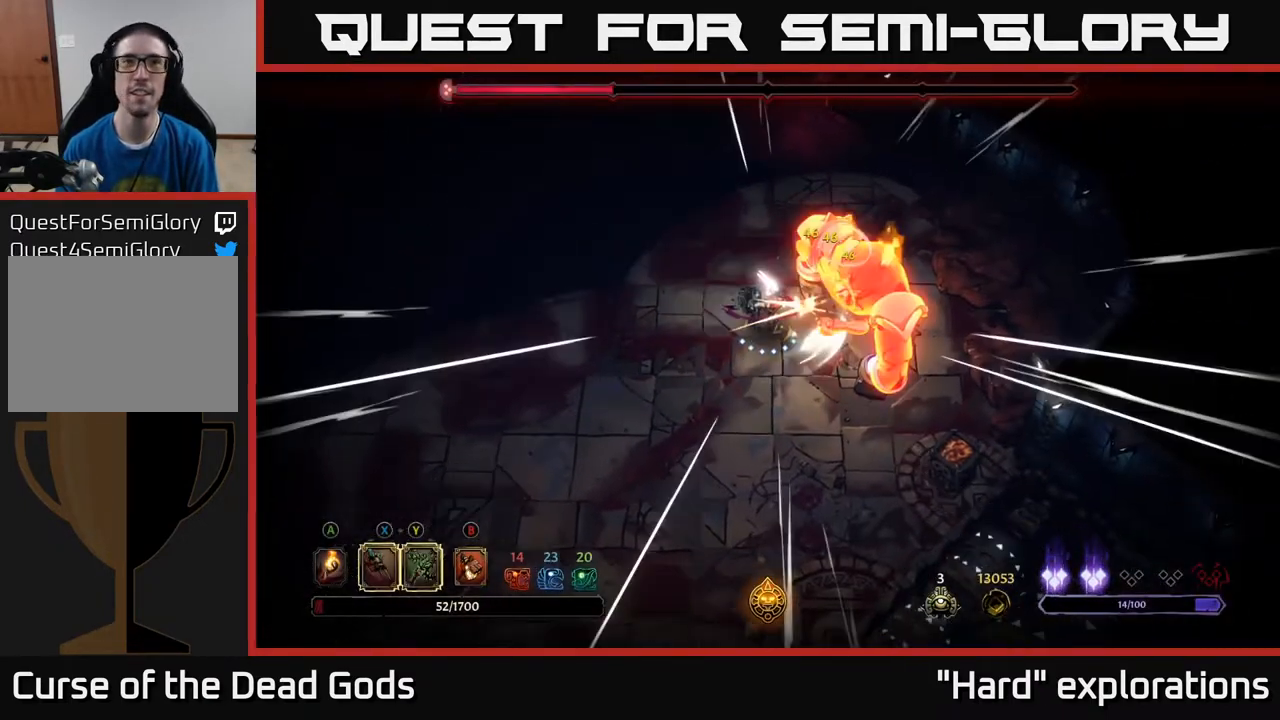
{"buttons": ["Y"], "left_stick": "right", "right_stick": "center", "events": [[17, "X", "down"], [150, "X", "up"], [233, "X", "down"], [317, "X", "up"], [417, "Y", "down"]]}
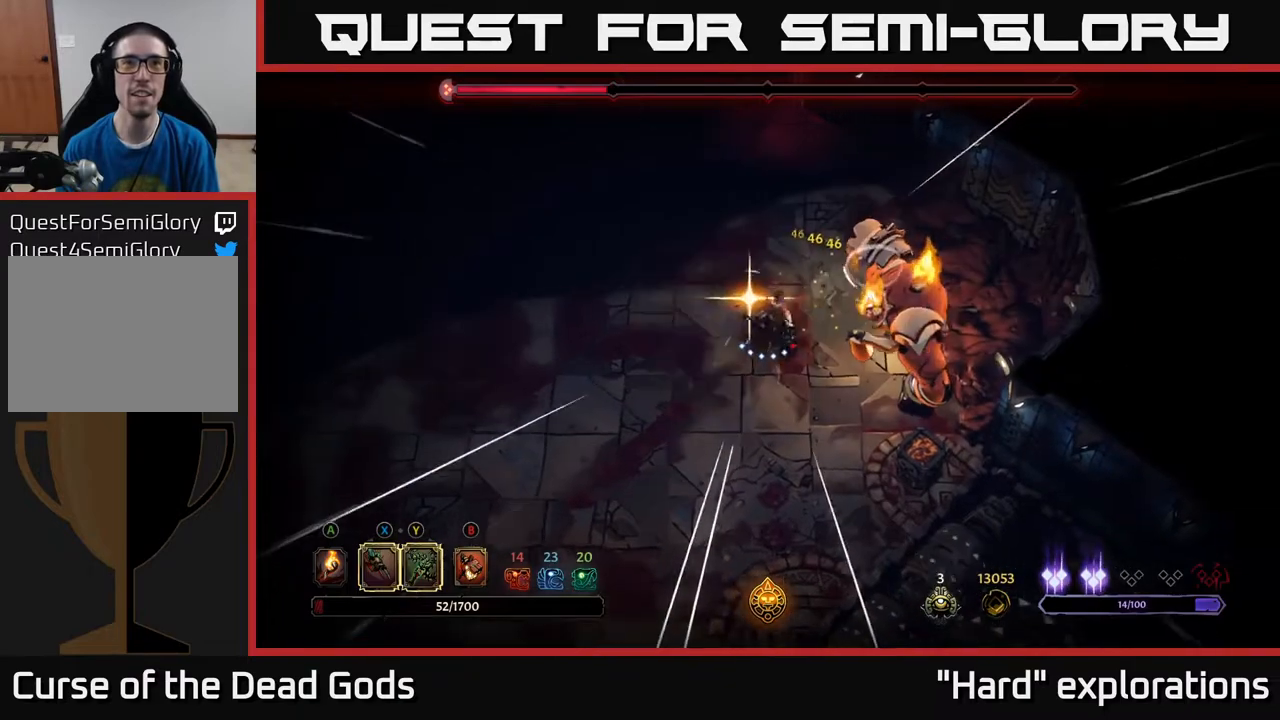
{"buttons": ["X"], "left_stick": "right", "right_stick": "center", "events": [[33, "Y", "up"], [500, "X", "down"]]}
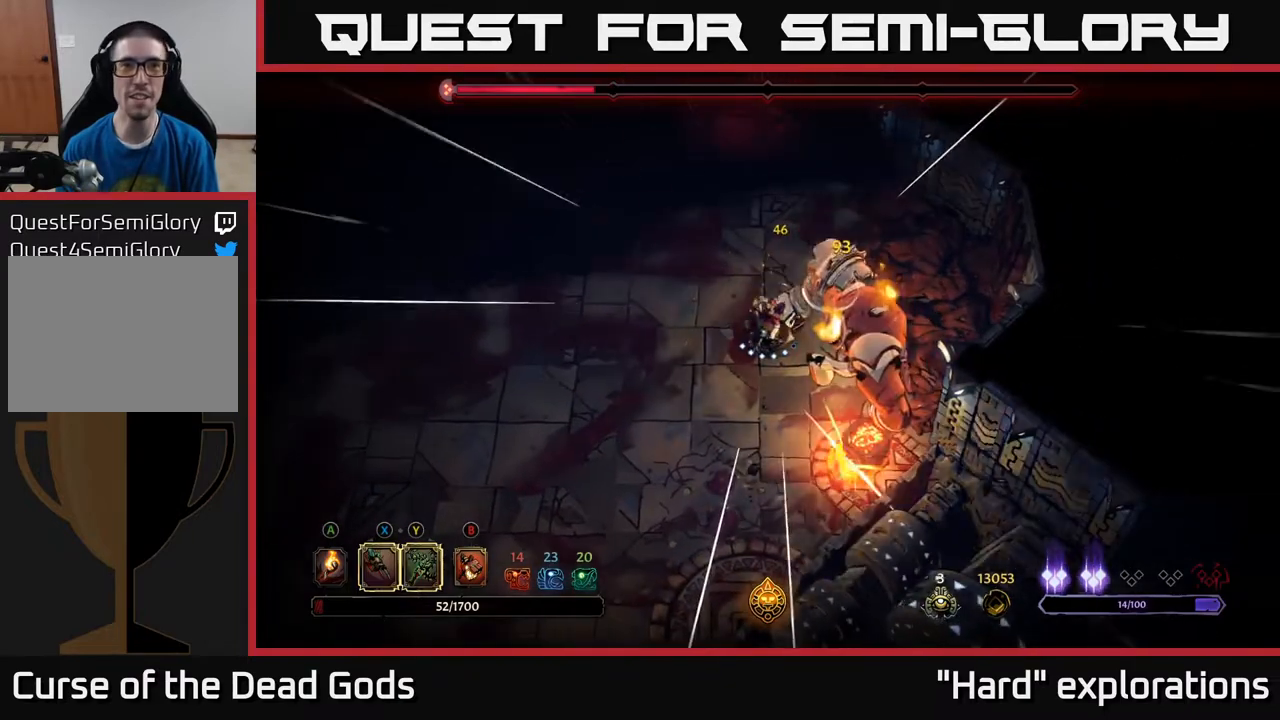
{"buttons": [], "left_stick": "up-left", "right_stick": "center", "events": [[67, "left_stick", "up-left"], [133, "X", "up"]]}
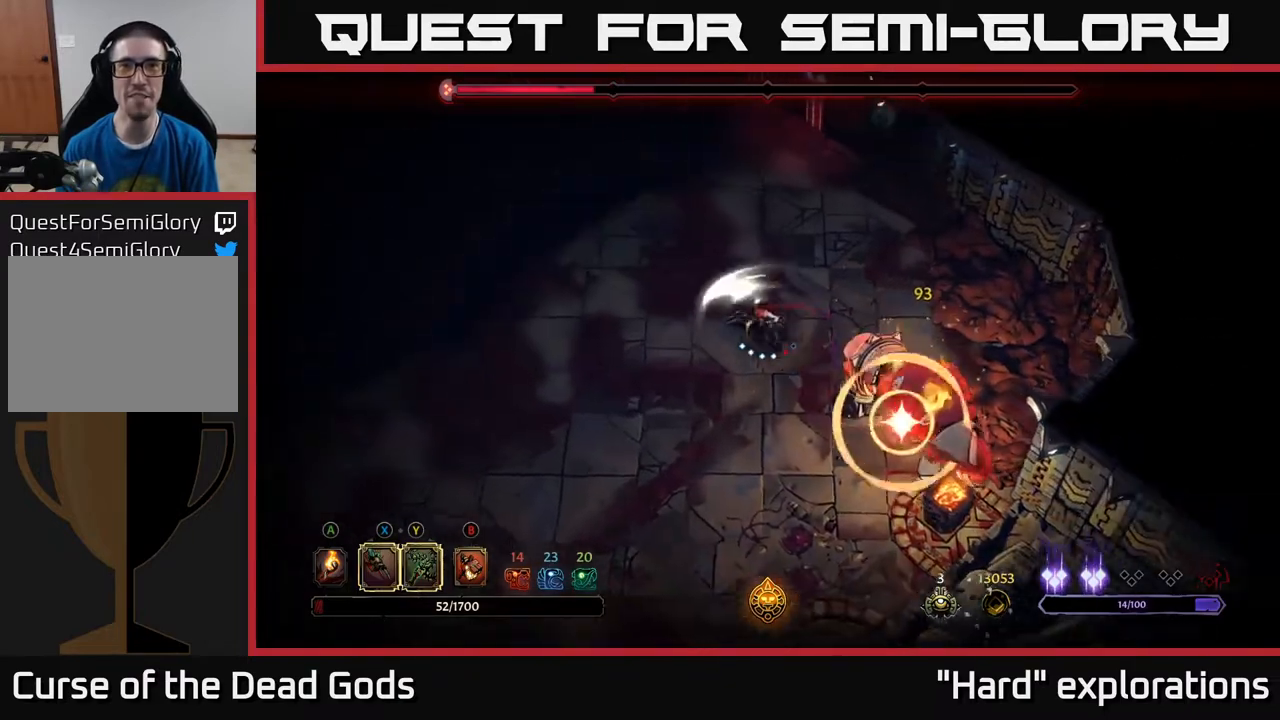
{"buttons": [], "left_stick": "left", "right_stick": "center", "events": [[33, "R2", "down"], [217, "R2", "up"], [267, "left_stick", "left"]]}
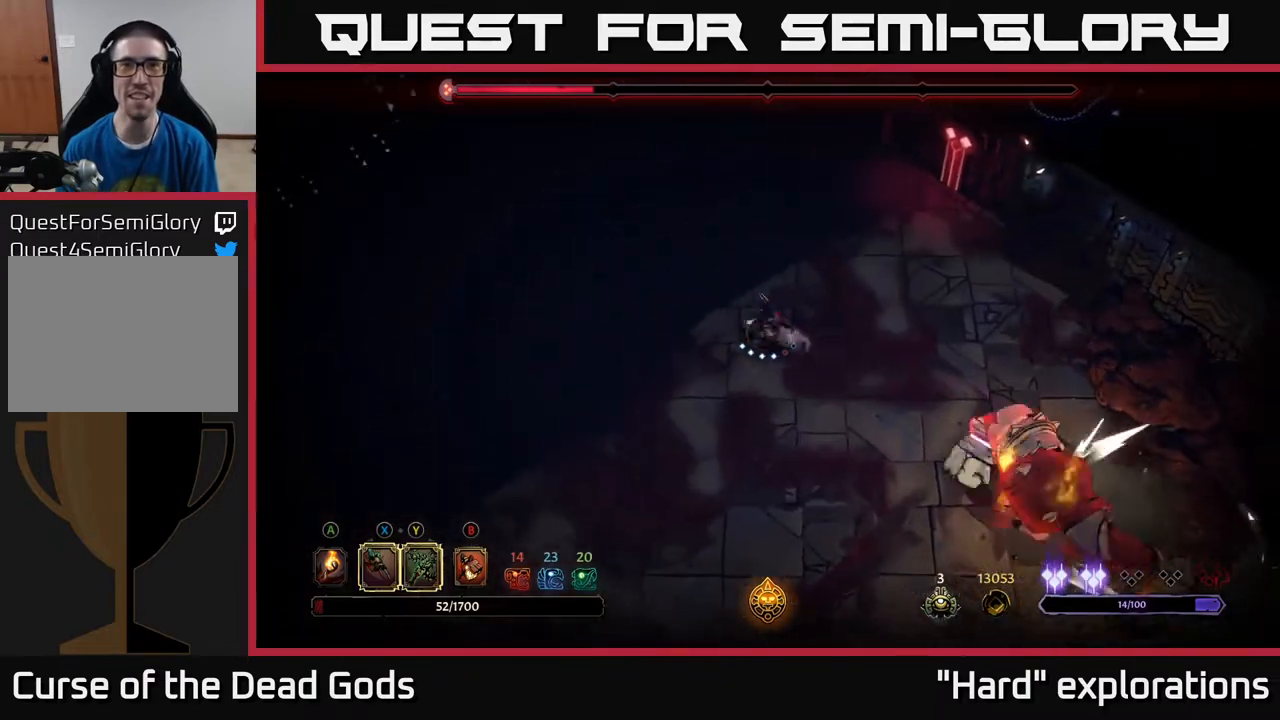
{"buttons": [], "left_stick": "down-left", "right_stick": "center", "events": [[17, "R2", "down"], [150, "R2", "up"], [200, "R2", "down"], [317, "R2", "up"], [417, "left_stick", "down-left"]]}
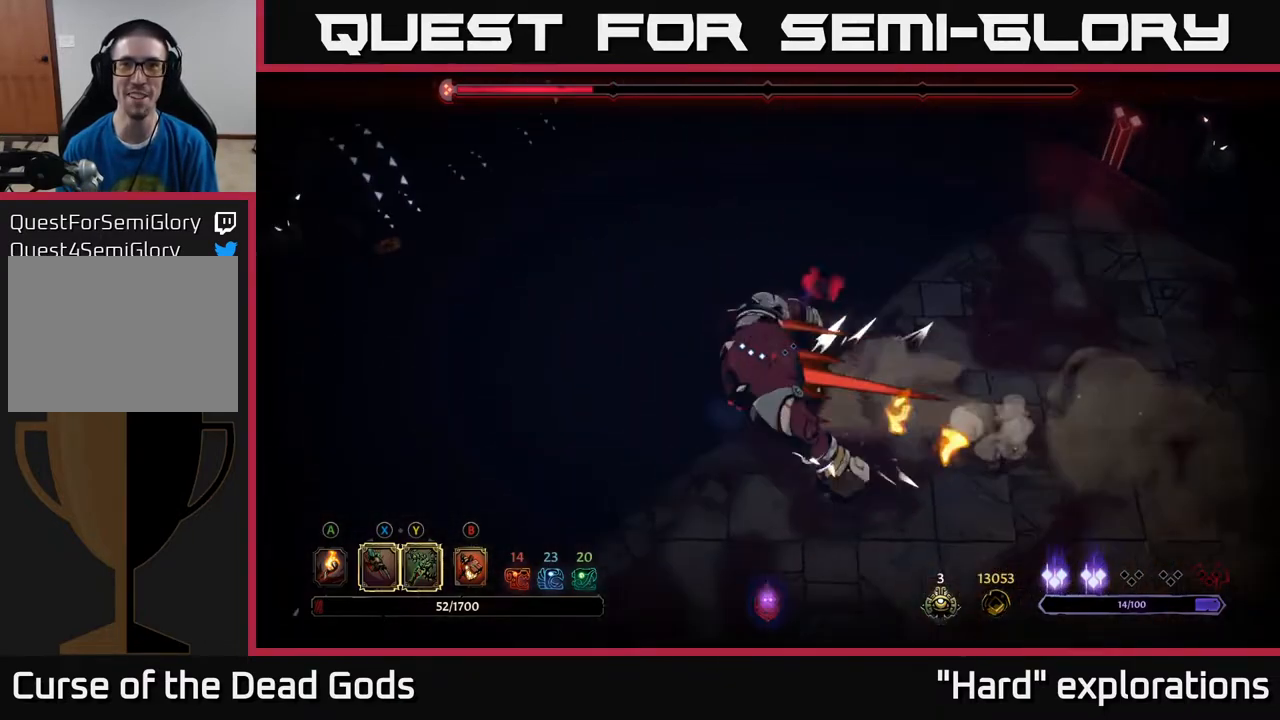
{"buttons": [], "left_stick": "down-right", "right_stick": "center", "events": [[83, "left_stick", "down"], [200, "X", "down"], [300, "X", "up"], [433, "X", "down"], [467, "left_stick", "down-right"], [500, "X", "up"]]}
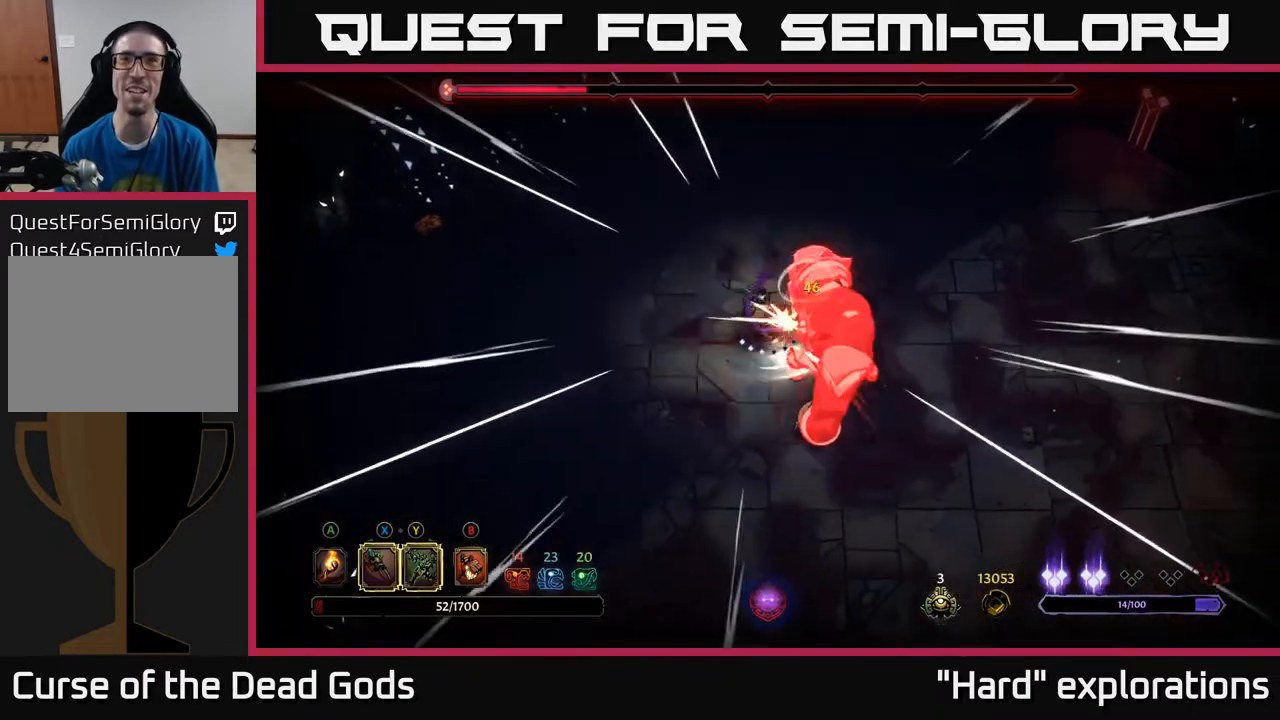
{"buttons": ["X"], "left_stick": "down-right", "right_stick": "center", "events": [[117, "X", "down"], [217, "X", "up"], [300, "X", "down"], [417, "X", "up"], [500, "X", "down"]]}
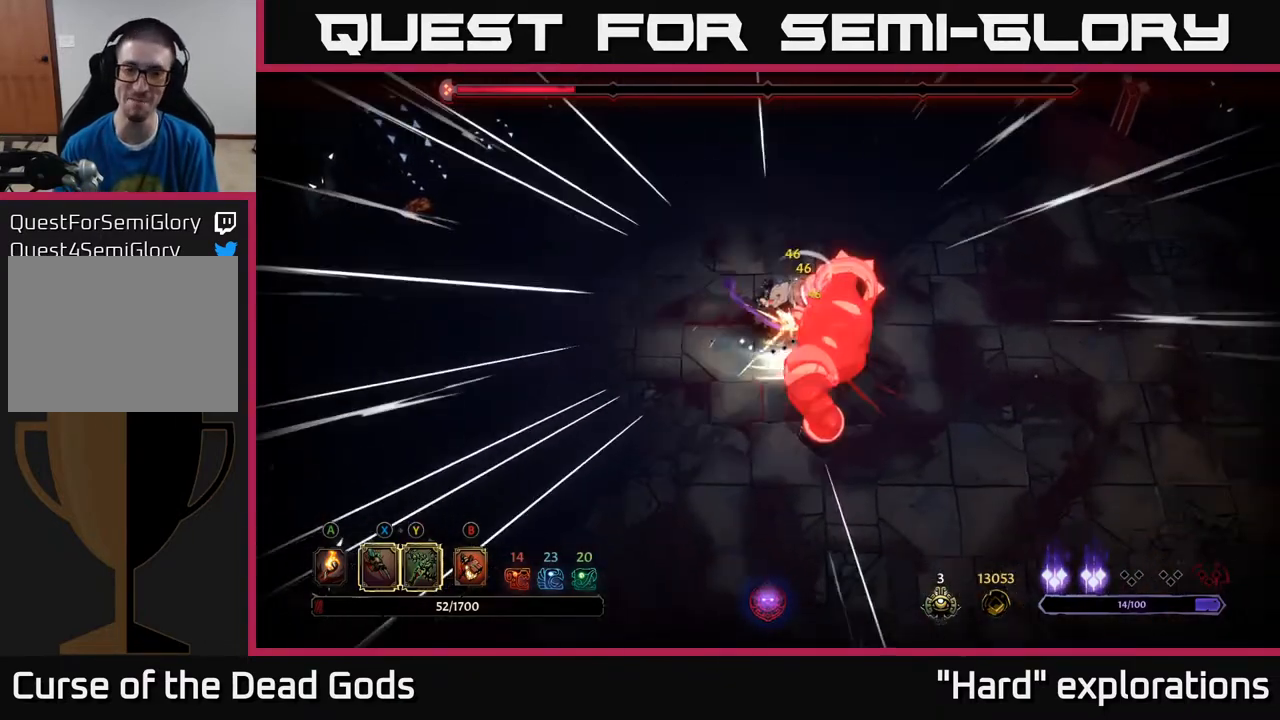
{"buttons": ["Y"], "left_stick": "down-right", "right_stick": "center", "events": [[117, "X", "up"], [267, "X", "down"], [317, "X", "up"], [467, "Y", "down"]]}
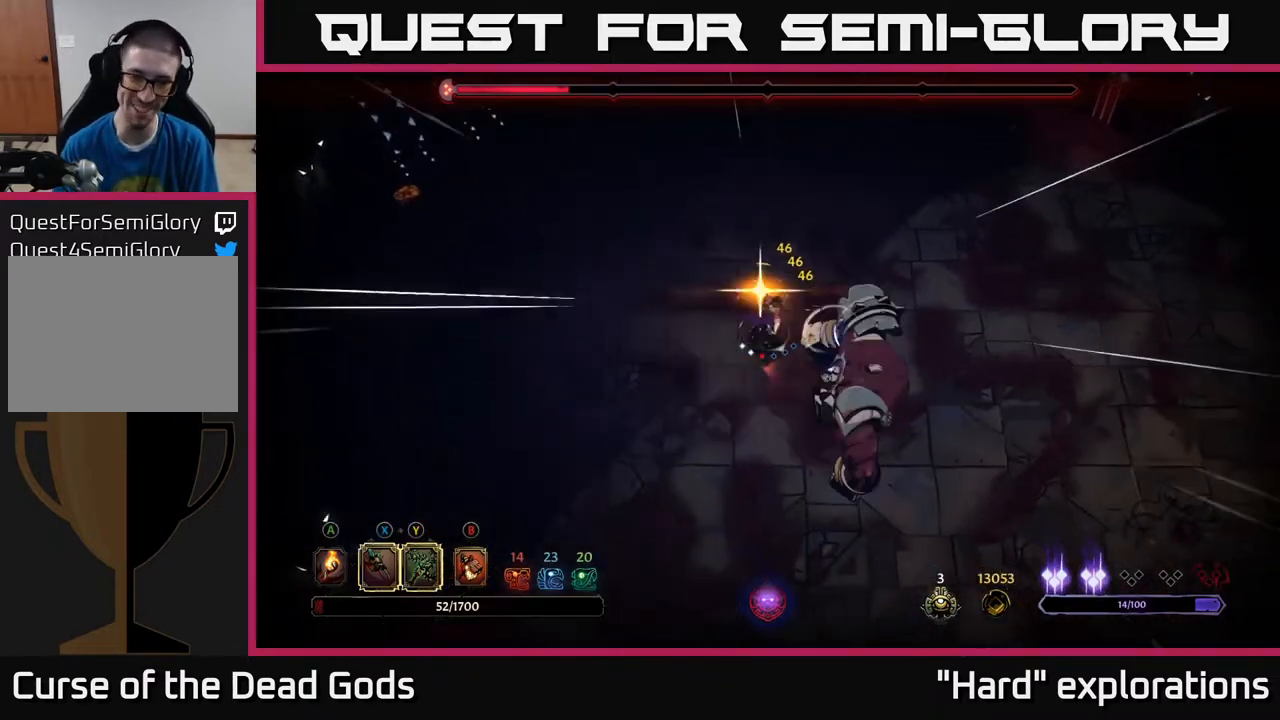
{"buttons": [], "left_stick": "center", "right_stick": "center", "events": [[83, "Y", "up"], [400, "left_stick", "center"]]}
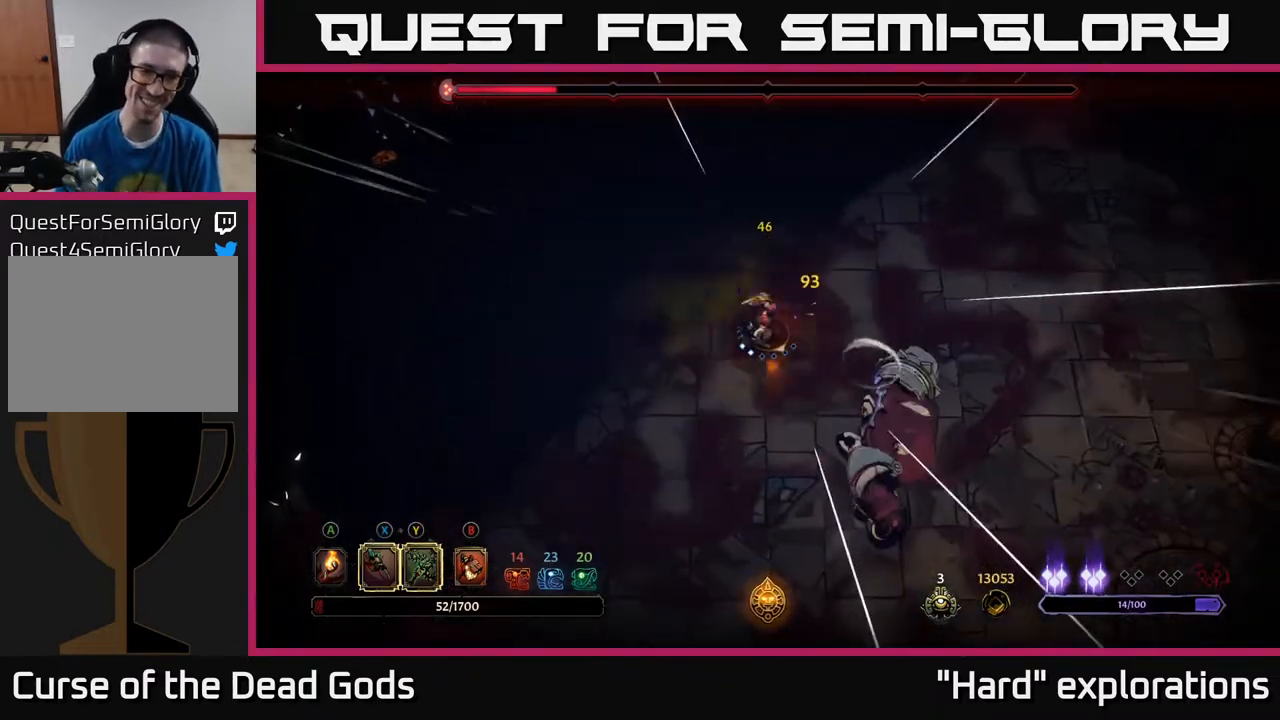
{"buttons": [], "left_stick": "down-right", "right_stick": "center", "events": [[83, "left_stick", "down-right"], [283, "X", "down"], [400, "X", "up"]]}
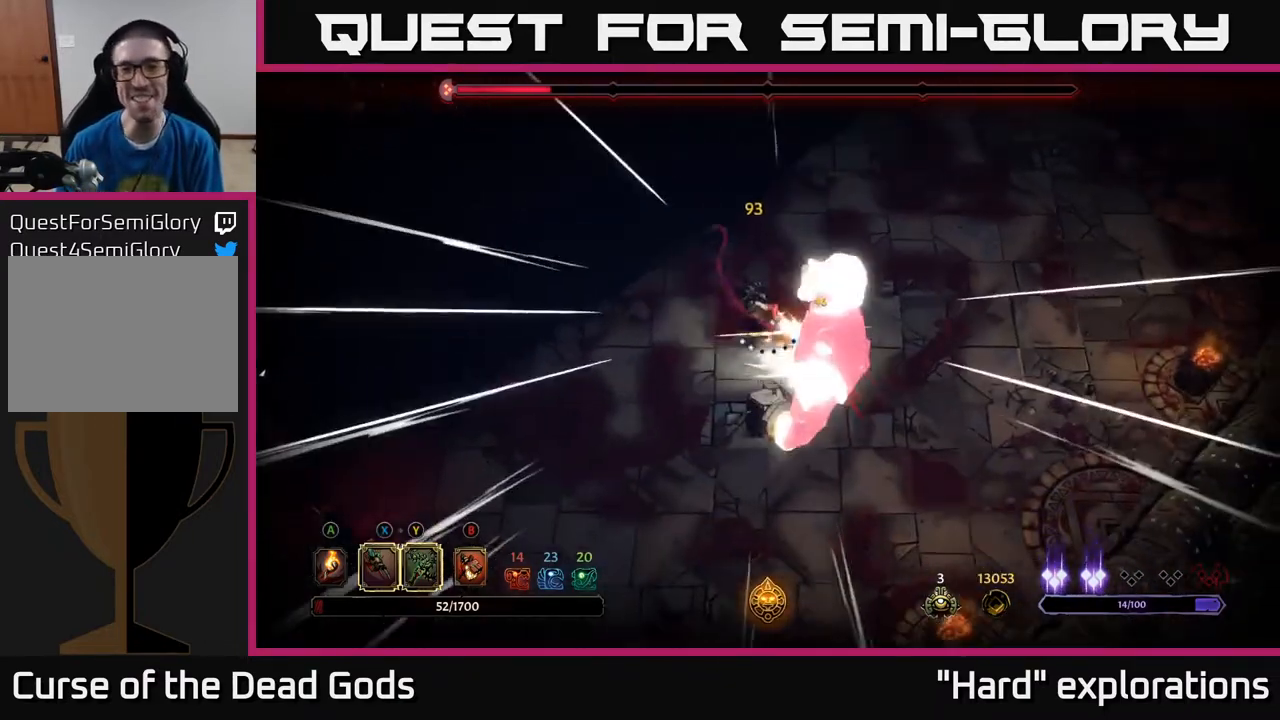
{"buttons": ["R2"], "left_stick": "up-right", "right_stick": "center", "events": [[50, "X", "down"], [167, "X", "up"], [417, "left_stick", "up-right"], [450, "R2", "down"]]}
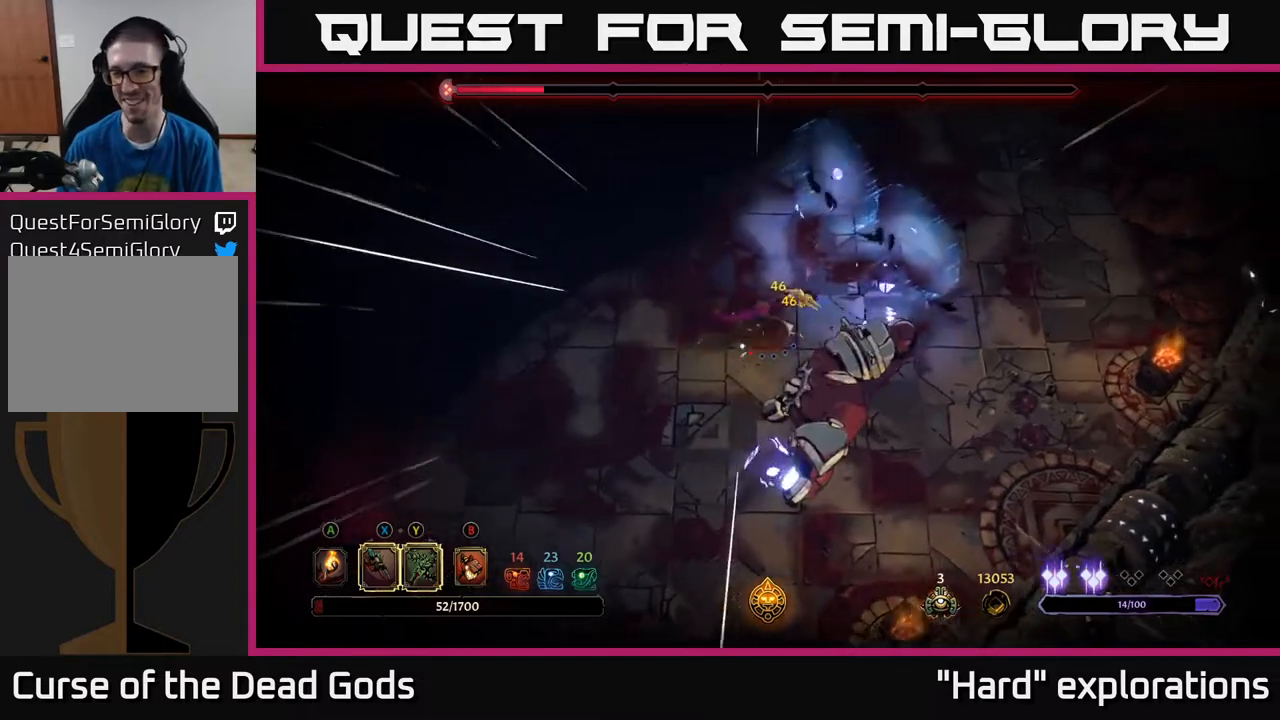
{"buttons": [], "left_stick": "right", "right_stick": "center", "events": [[133, "R2", "up"], [283, "left_stick", "right"]]}